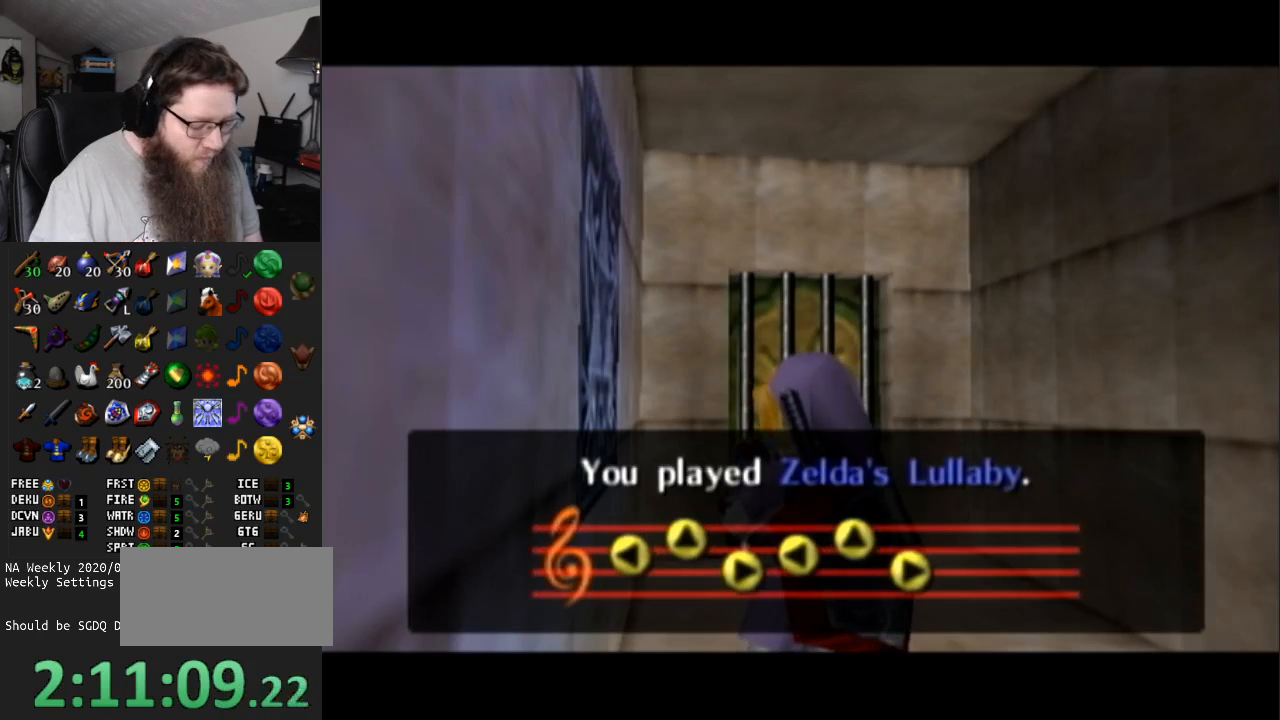
Gameplay with a controller (Nintendo layout); each line is a JSON object with the inputs held at the frame after it. "events" lists button and stick changes between this image and that frame as [ms after this image, input, new state], when the widget could be followed in between. Not read: L3 R3.
{"buttons": [], "left_stick": "center", "right_stick": "center", "events": [[83, "left_stick", "down-right"], [267, "L1", "down"], [267, "left_stick", "center"], [467, "L1", "up"]]}
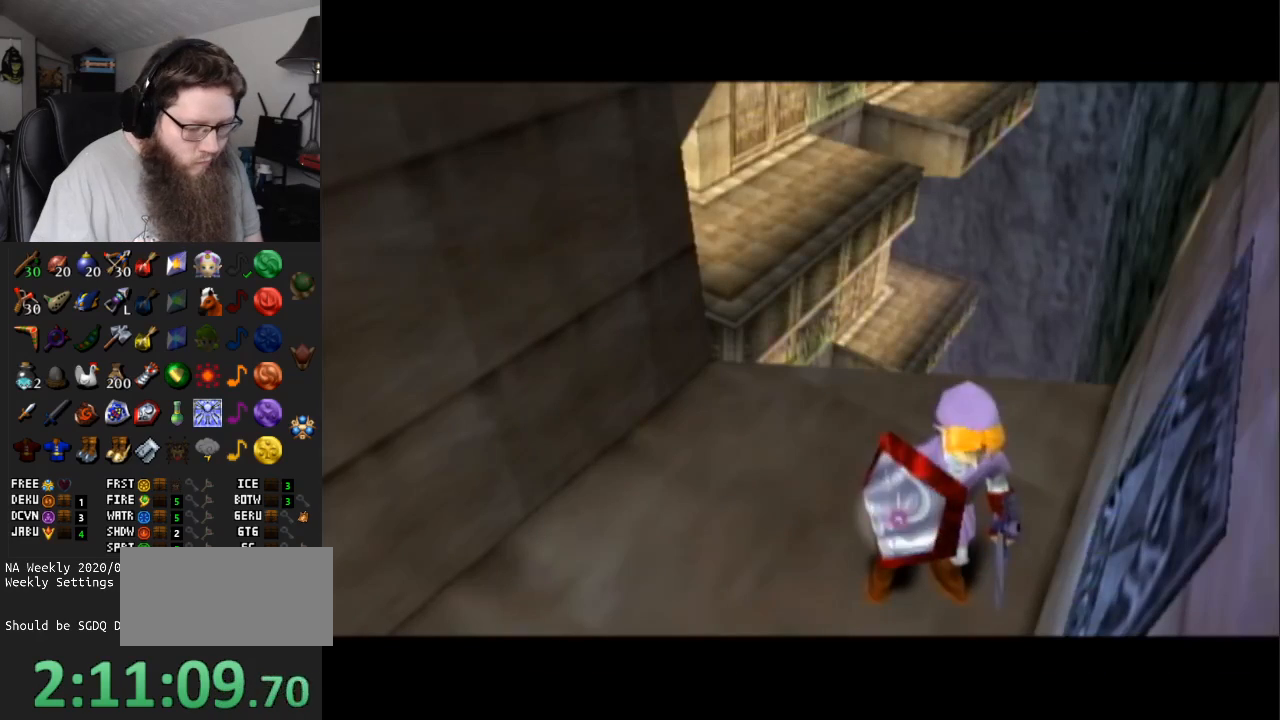
{"buttons": [], "left_stick": "center", "right_stick": "center", "events": []}
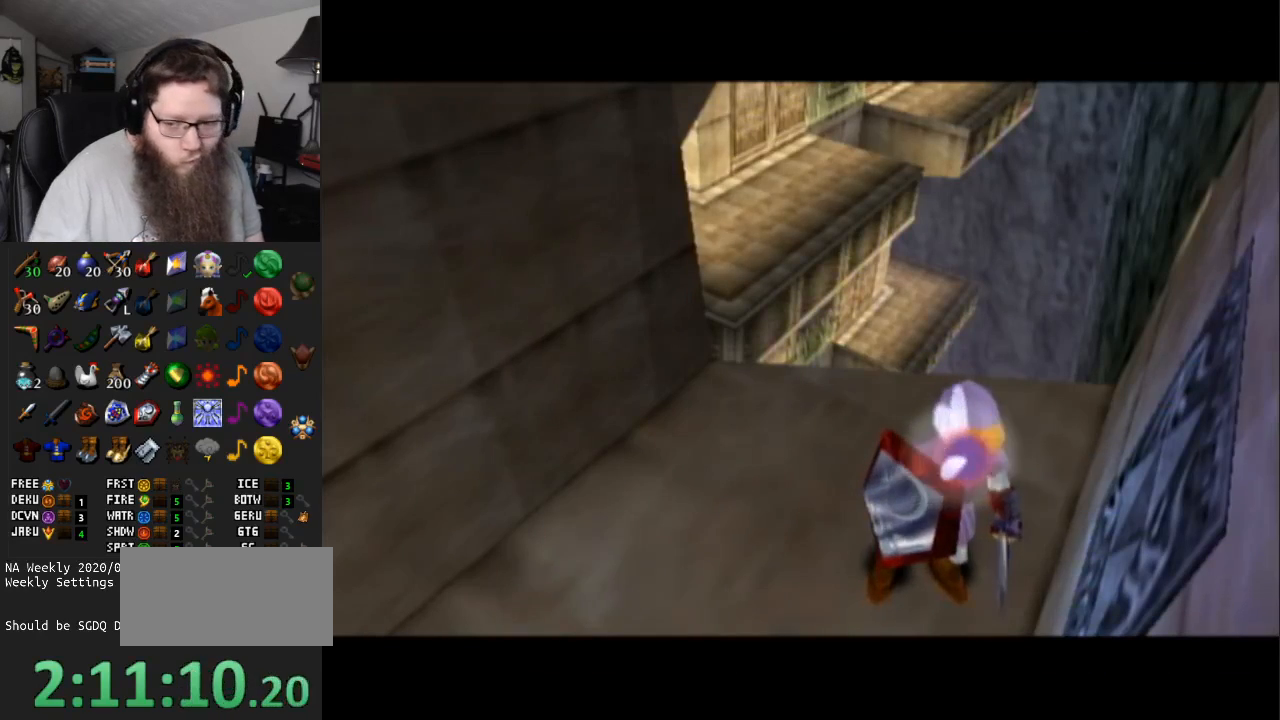
{"buttons": [], "left_stick": "center", "right_stick": "center", "events": []}
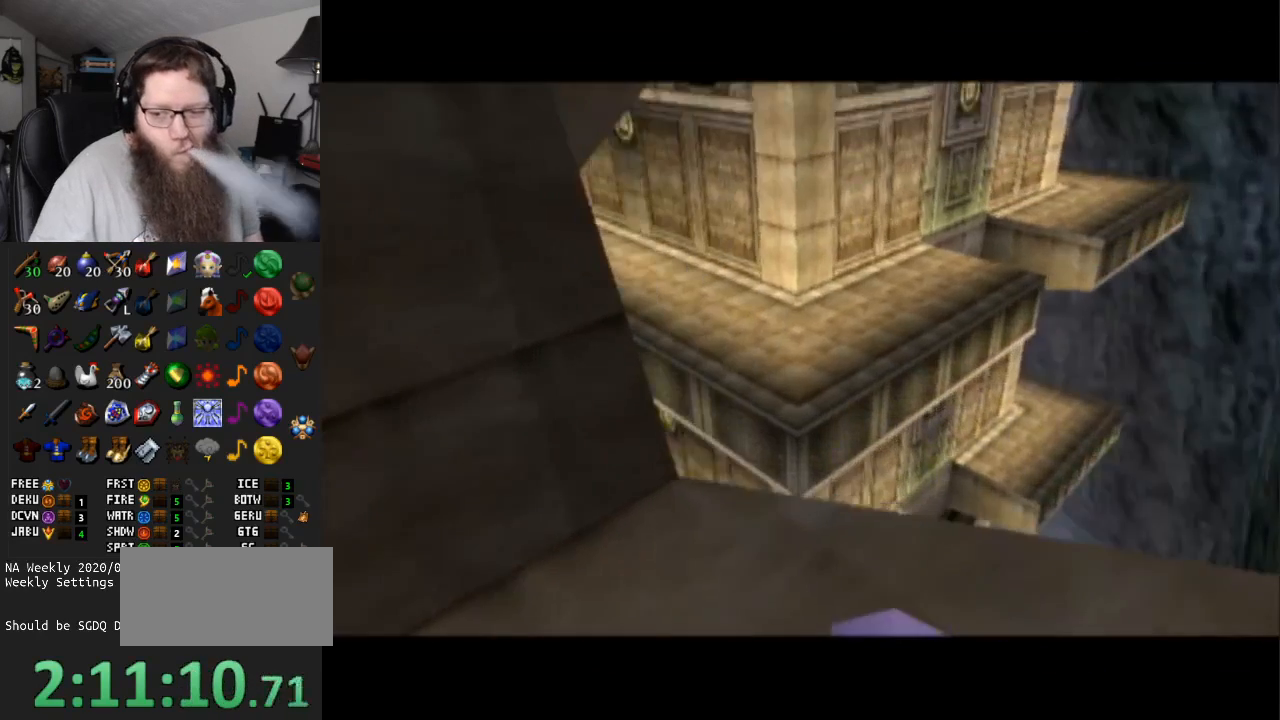
{"buttons": ["A"], "left_stick": "center", "right_stick": "center", "events": [[433, "A", "down"]]}
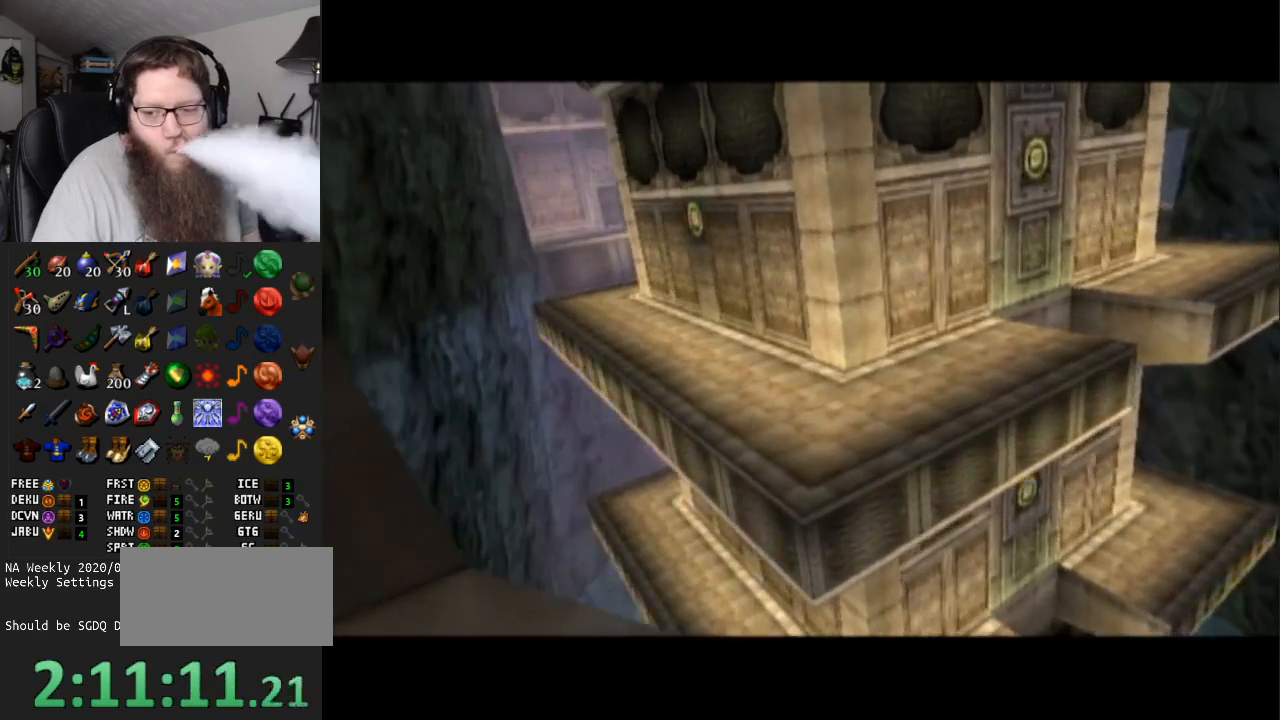
{"buttons": [], "left_stick": "center", "right_stick": "center", "events": [[167, "A", "up"]]}
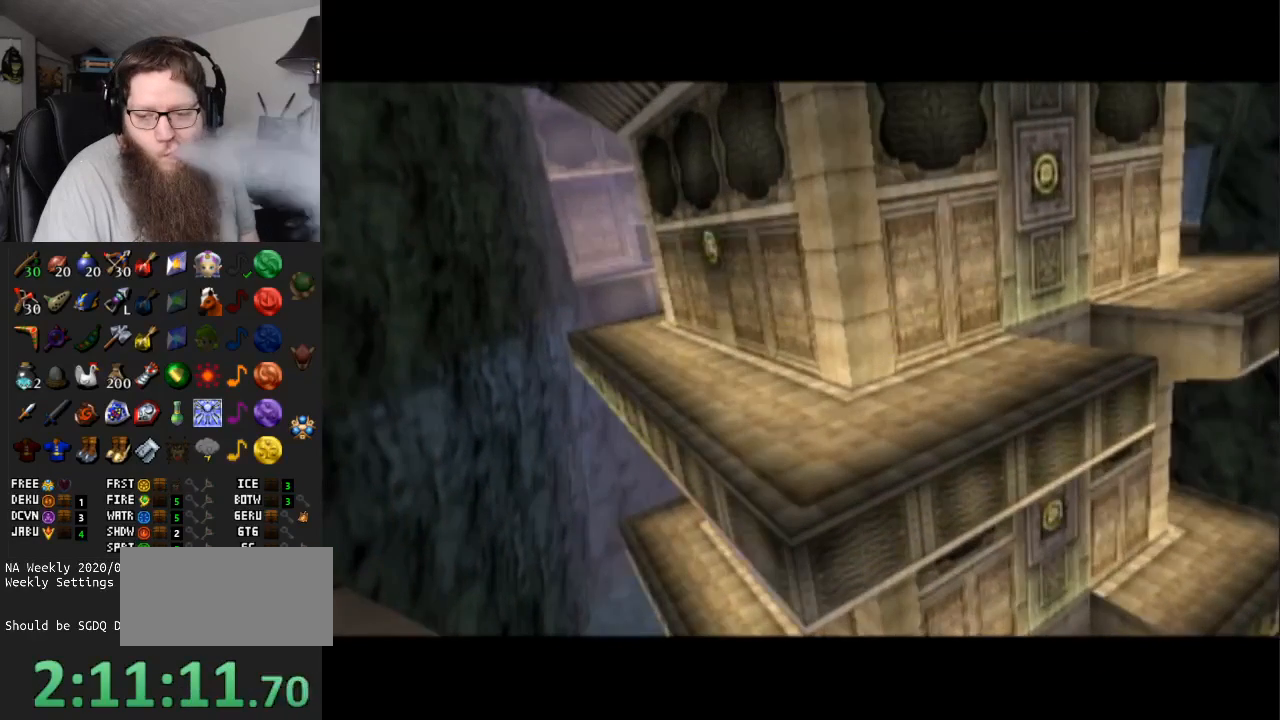
{"buttons": [], "left_stick": "center", "right_stick": "center", "events": []}
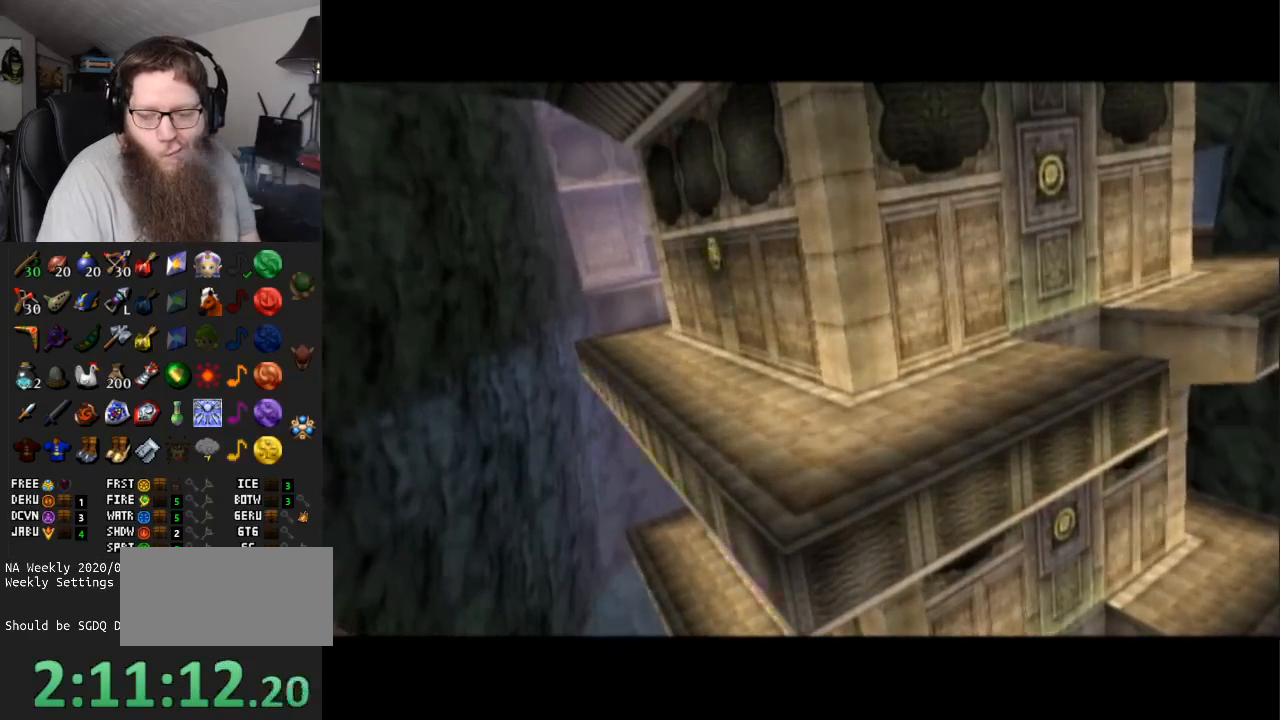
{"buttons": [], "left_stick": "up", "right_stick": "center", "events": [[333, "left_stick", "up"]]}
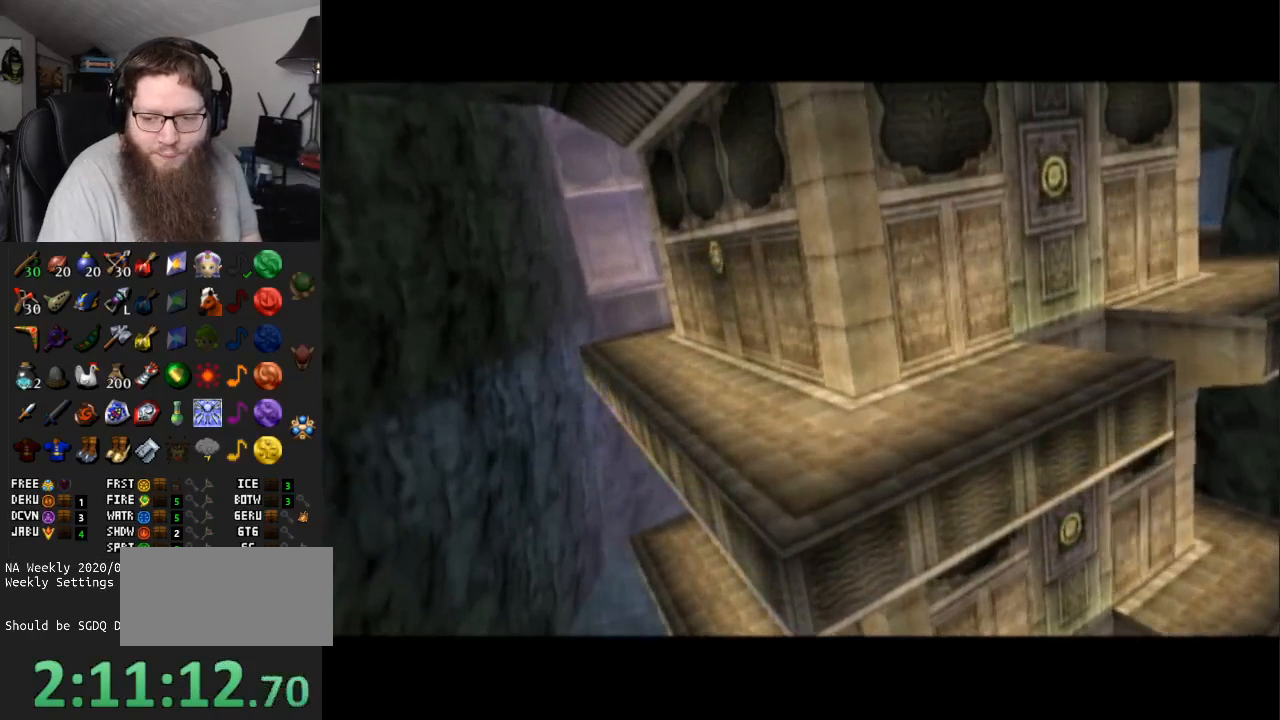
{"buttons": [], "left_stick": "center", "right_stick": "center", "events": [[183, "left_stick", "center"]]}
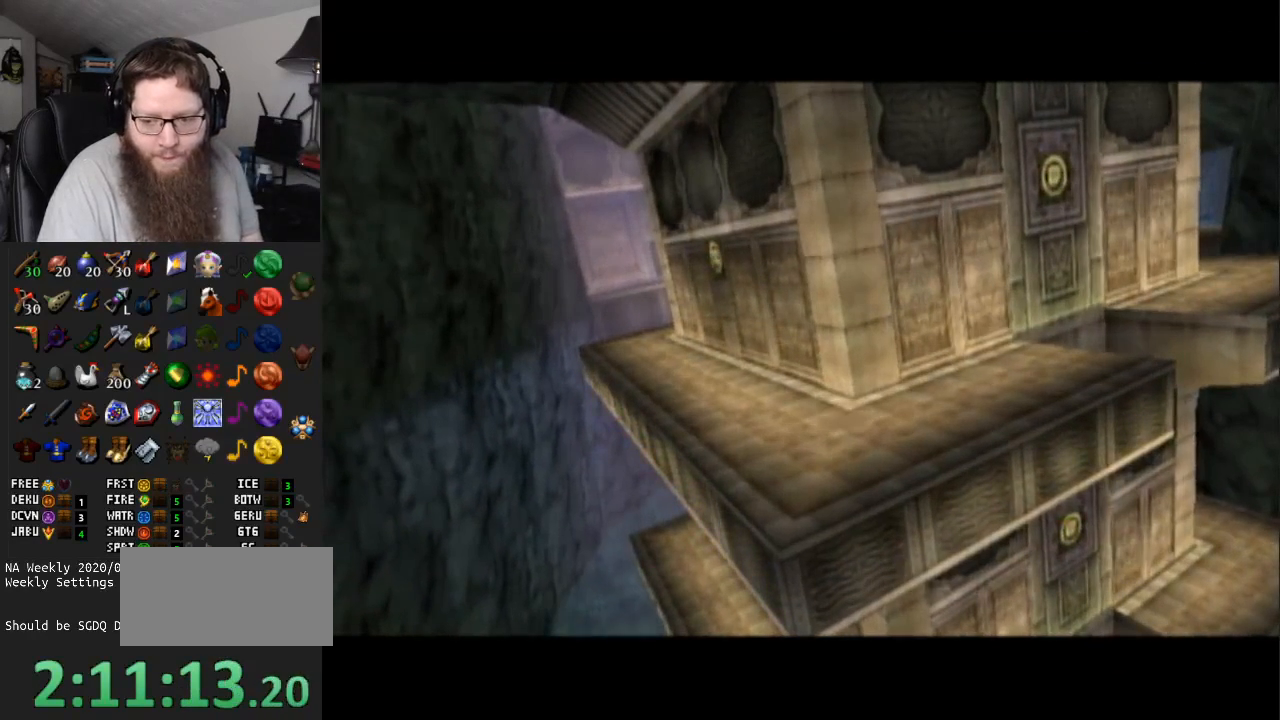
{"buttons": [], "left_stick": "center", "right_stick": "center", "events": []}
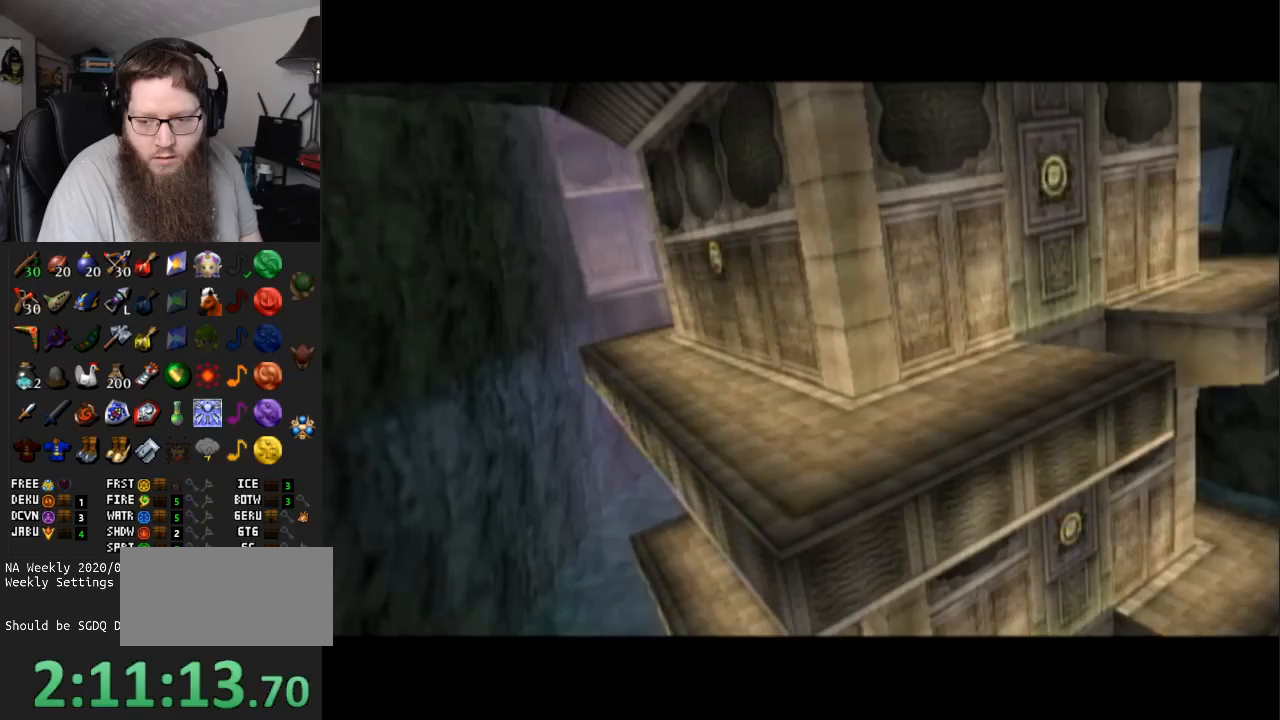
{"buttons": [], "left_stick": "up", "right_stick": "center", "events": [[33, "left_stick", "up"]]}
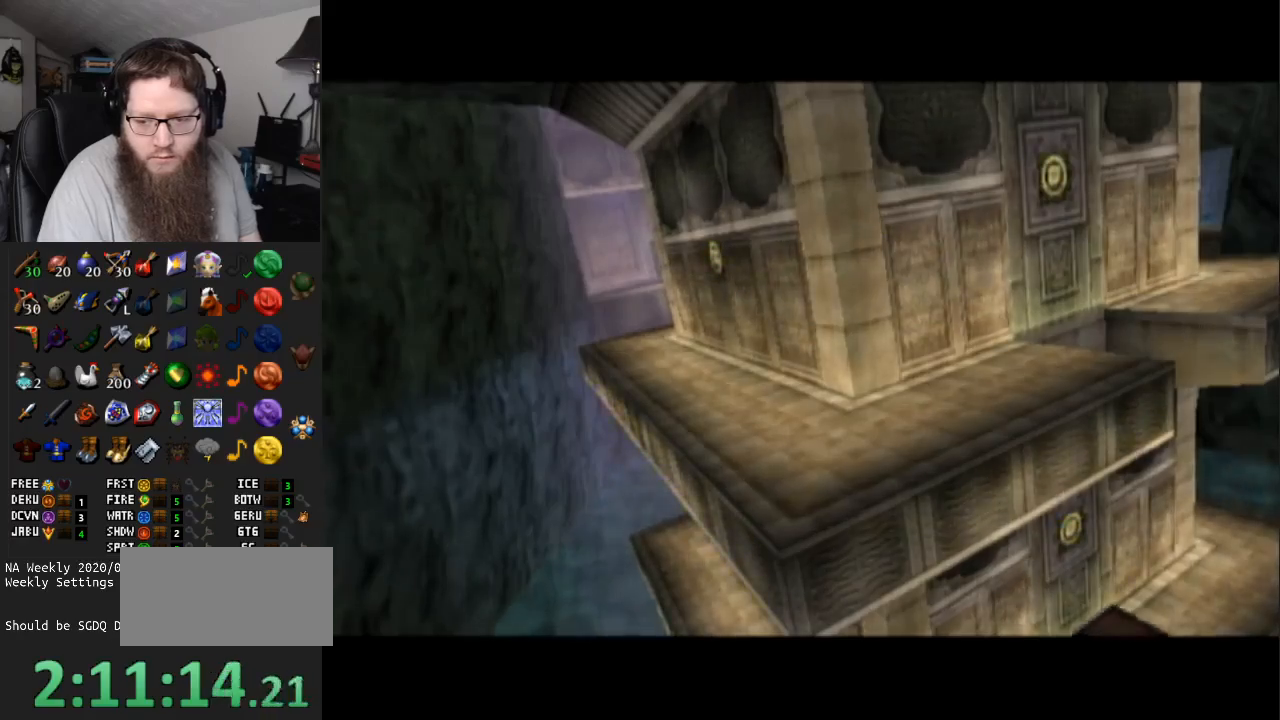
{"buttons": ["DPAD_RIGHT"], "left_stick": "up", "right_stick": "center", "events": [[450, "DPAD_RIGHT", "down"]]}
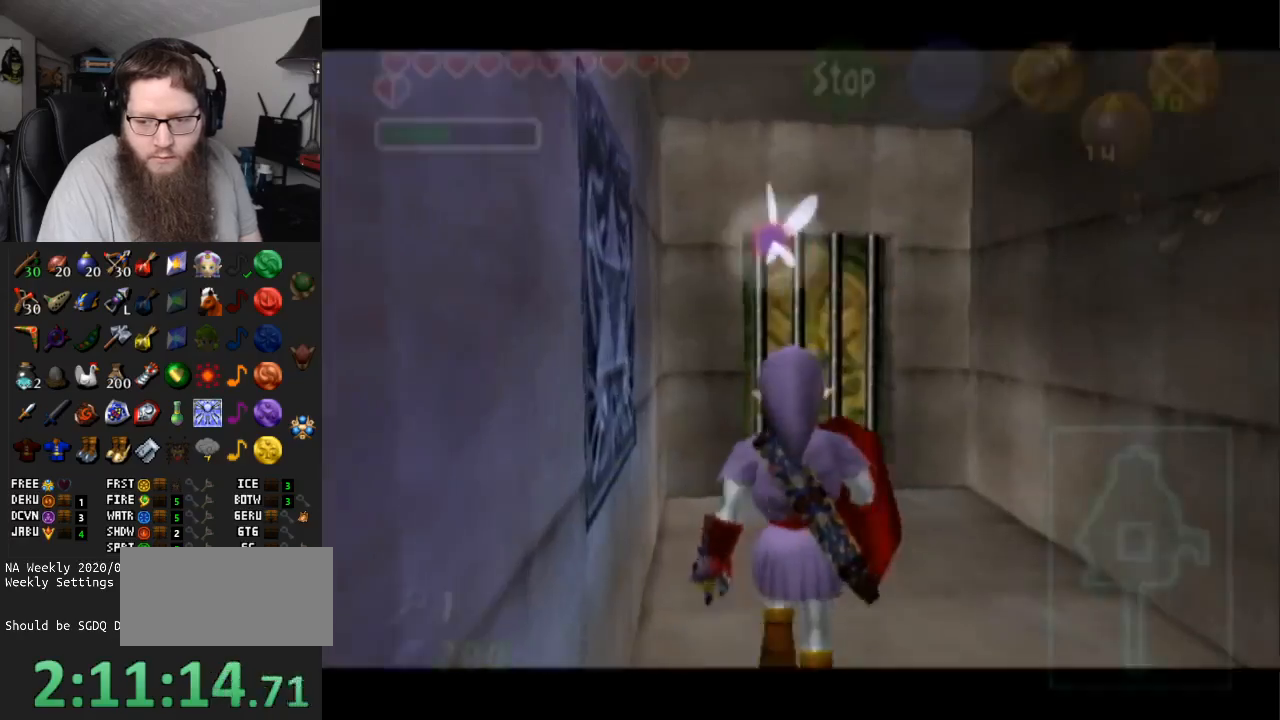
{"buttons": [], "left_stick": "down-right", "right_stick": "center", "events": [[83, "DPAD_RIGHT", "up"], [183, "left_stick", "right"], [283, "left_stick", "down-right"]]}
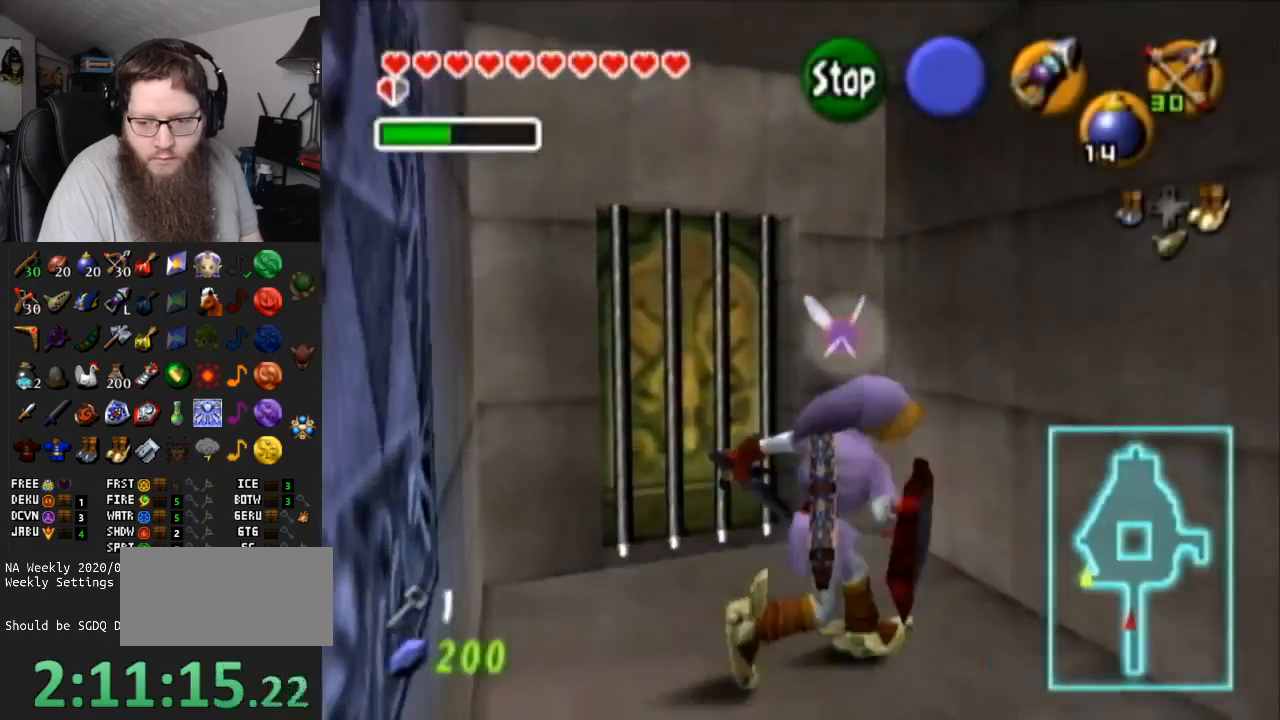
{"buttons": ["A"], "left_stick": "up-right", "right_stick": "center", "events": [[333, "left_stick", "up-right"], [483, "A", "down"]]}
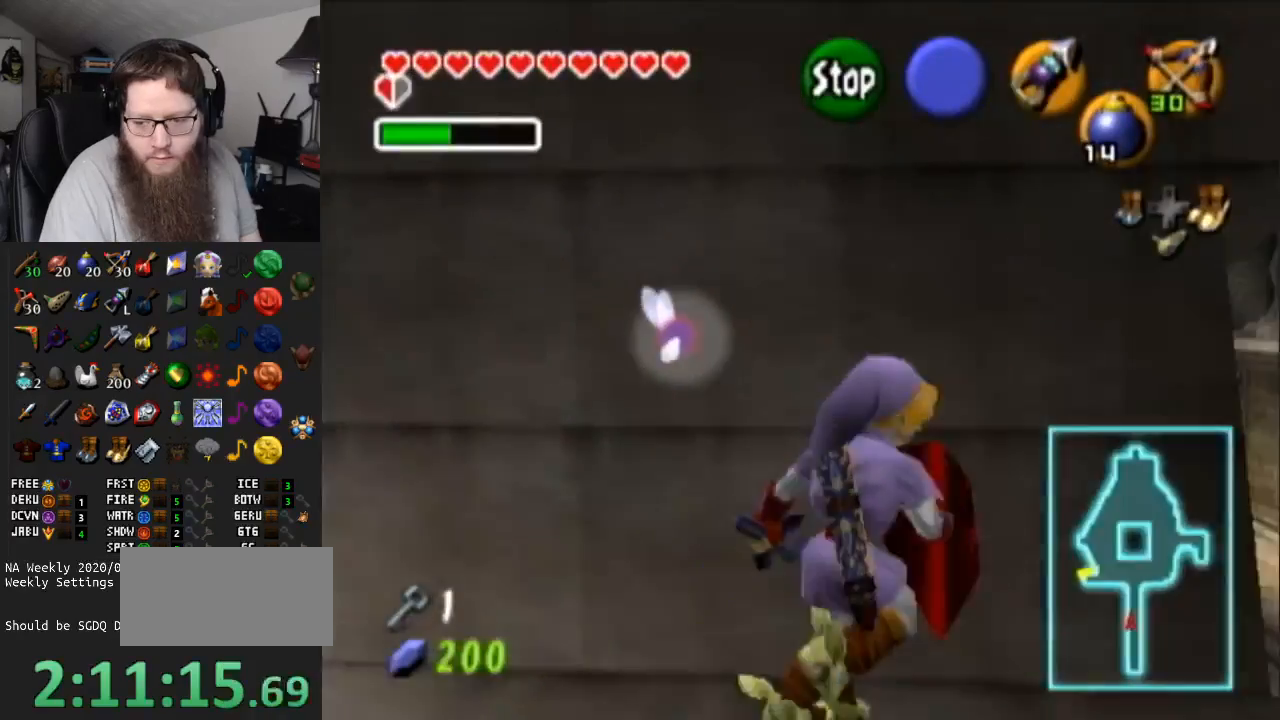
{"buttons": [], "left_stick": "up-right", "right_stick": "center", "events": [[367, "A", "up"]]}
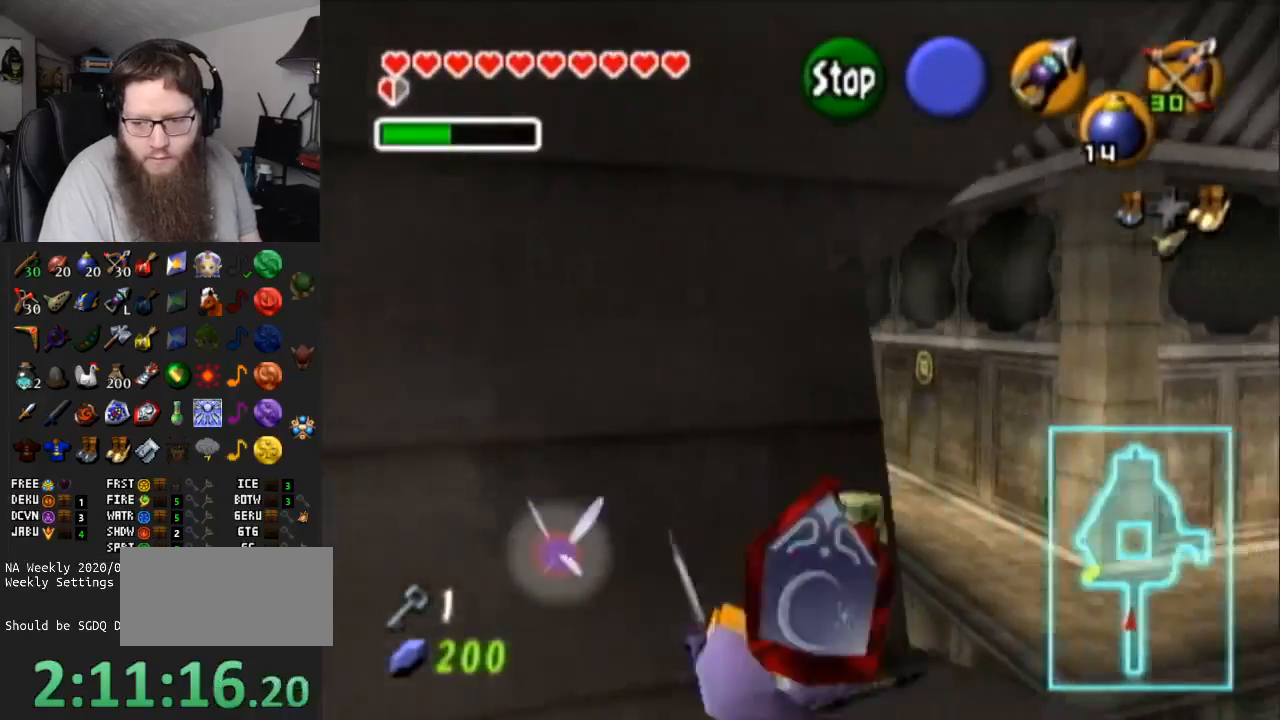
{"buttons": ["A"], "left_stick": "up", "right_stick": "center", "events": [[83, "left_stick", "up"], [217, "A", "down"]]}
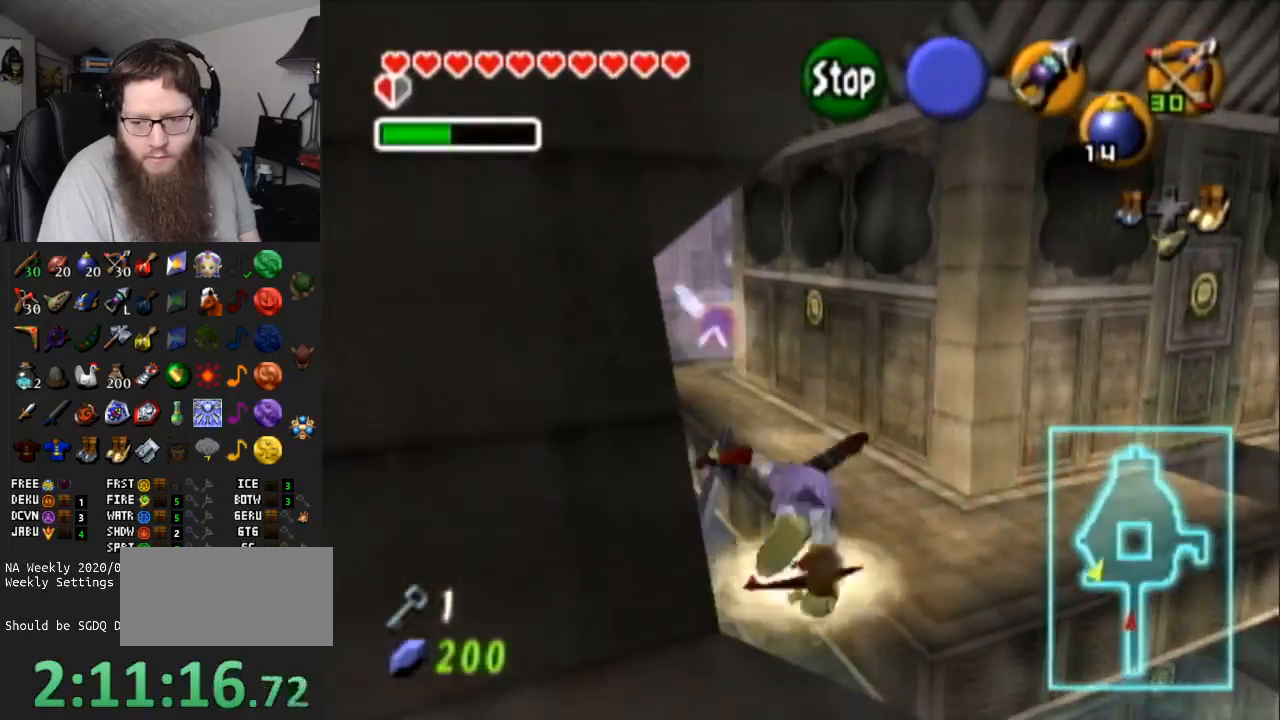
{"buttons": [], "left_stick": "up", "right_stick": "center", "events": [[167, "A", "up"], [200, "left_stick", "up-right"], [383, "left_stick", "up"]]}
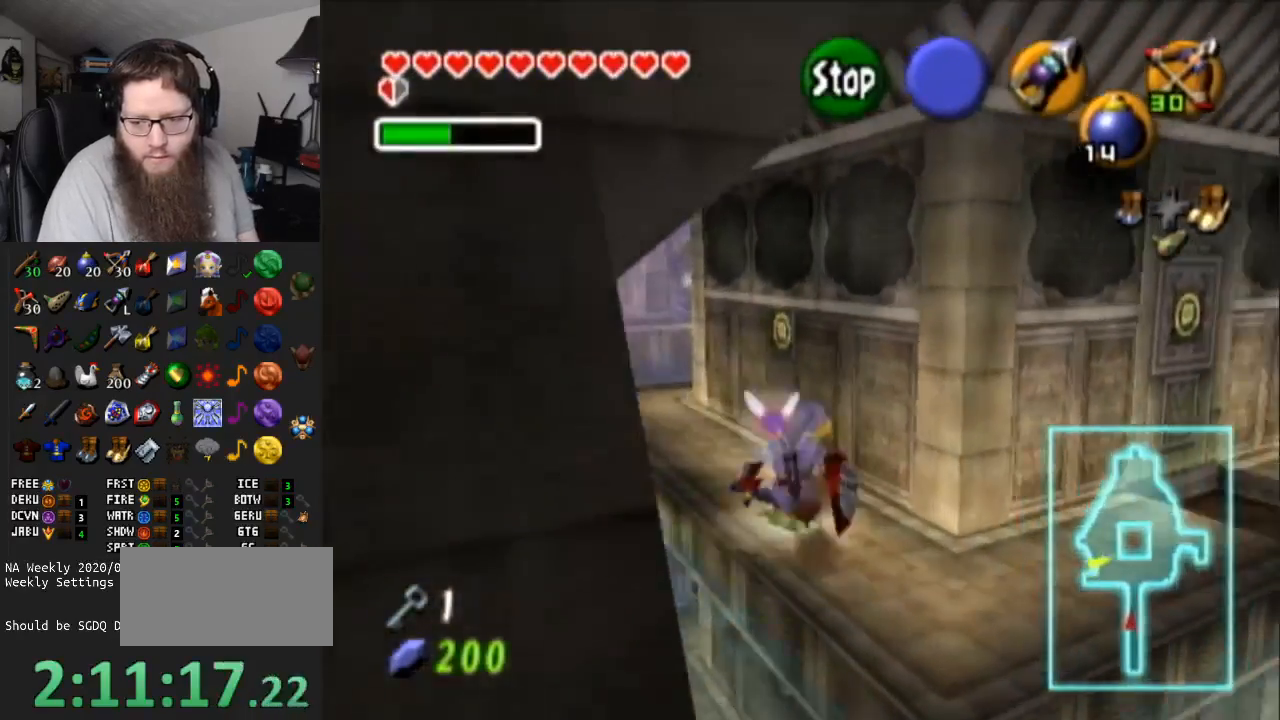
{"buttons": [], "left_stick": "up-left", "right_stick": "center", "events": [[500, "left_stick", "up-left"]]}
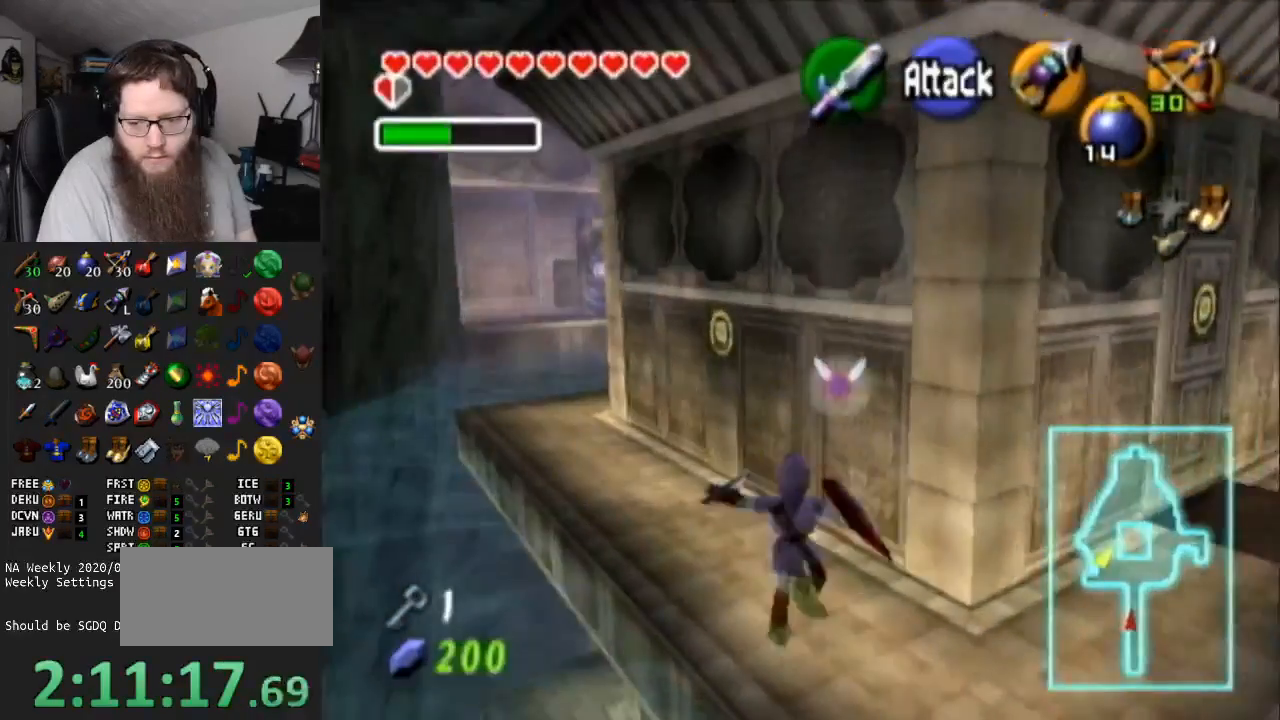
{"buttons": [], "left_stick": "up", "right_stick": "center", "events": [[167, "A", "down"], [450, "left_stick", "up"], [500, "A", "up"]]}
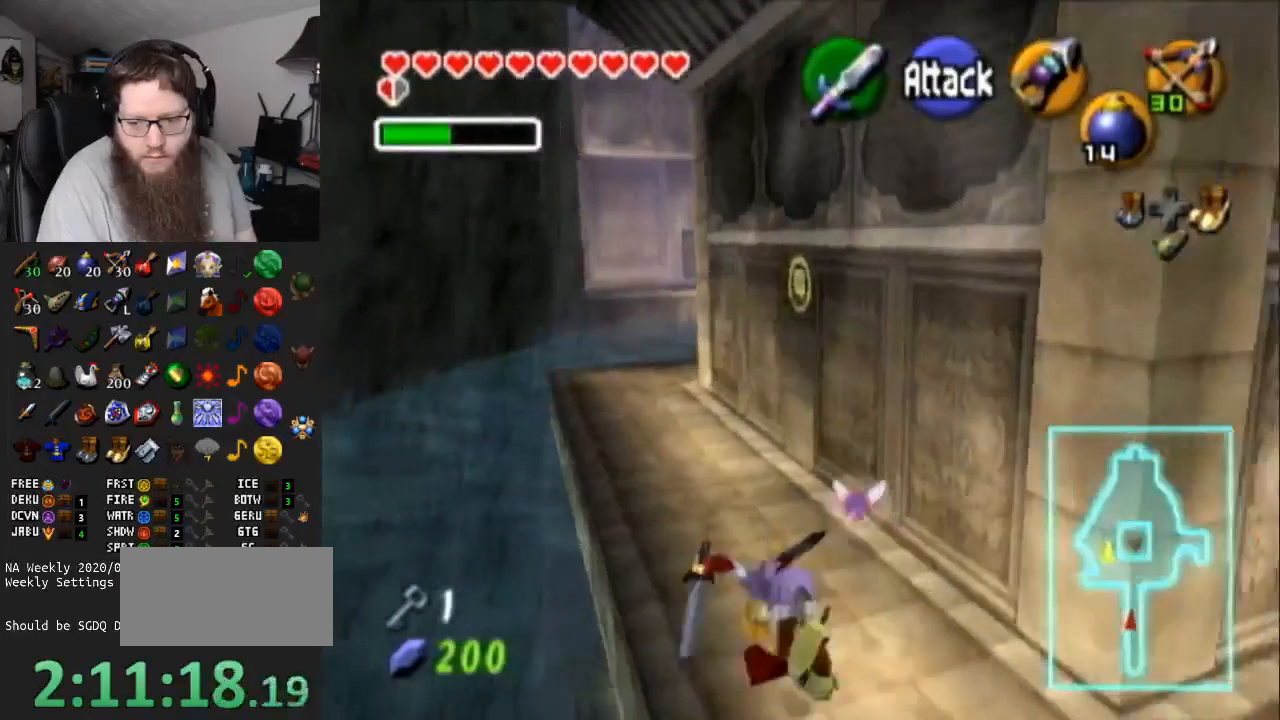
{"buttons": ["A"], "left_stick": "up", "right_stick": "center", "events": [[383, "A", "down"]]}
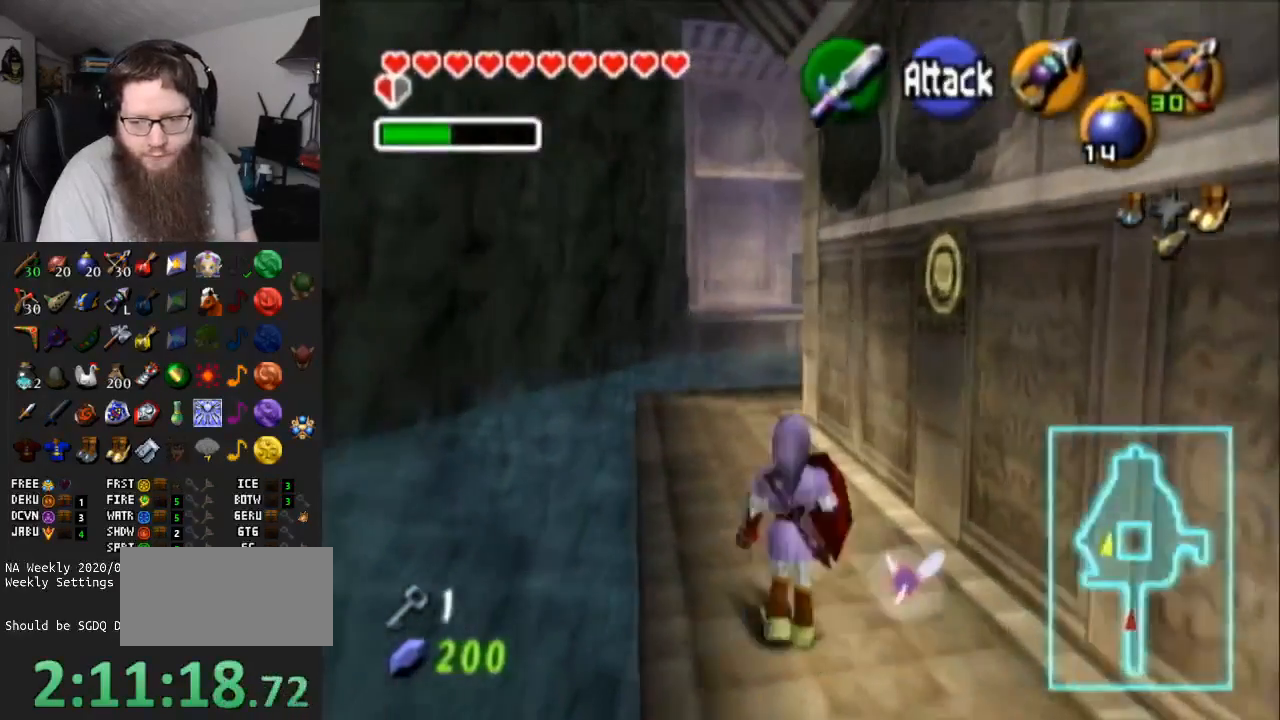
{"buttons": [], "left_stick": "up", "right_stick": "center", "events": [[283, "A", "up"]]}
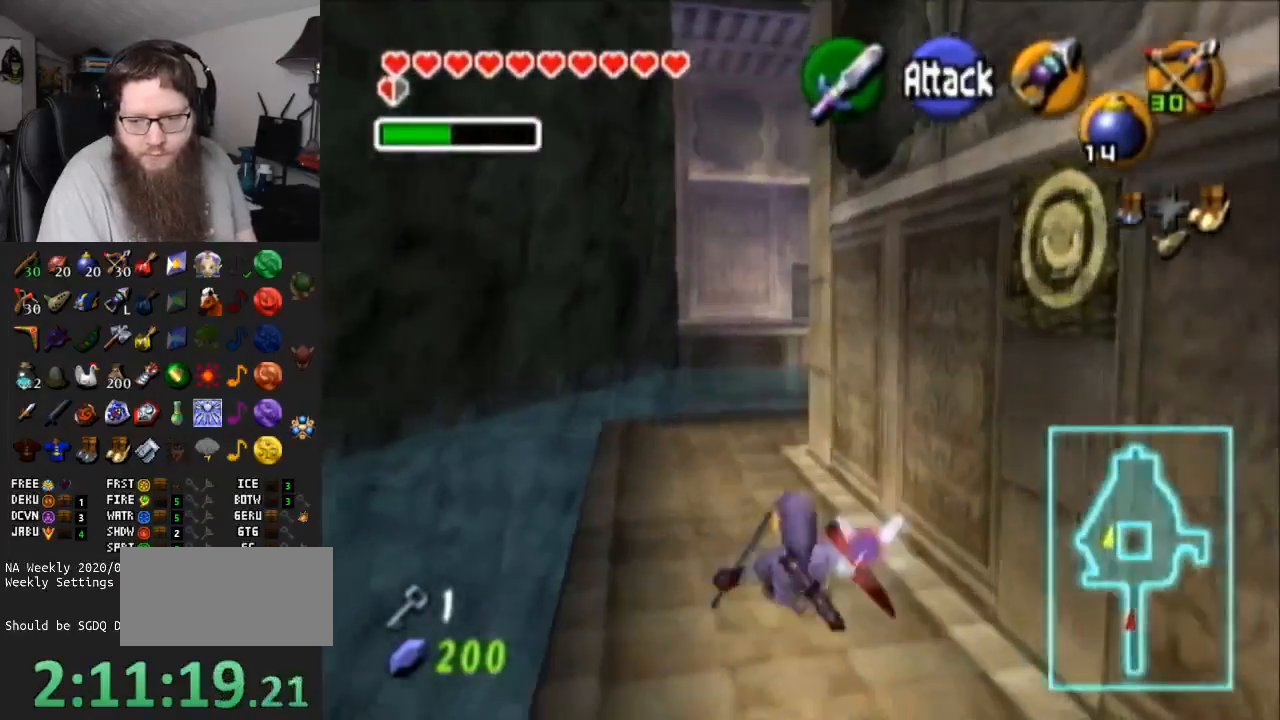
{"buttons": ["A"], "left_stick": "up", "right_stick": "center", "events": [[67, "A", "down"]]}
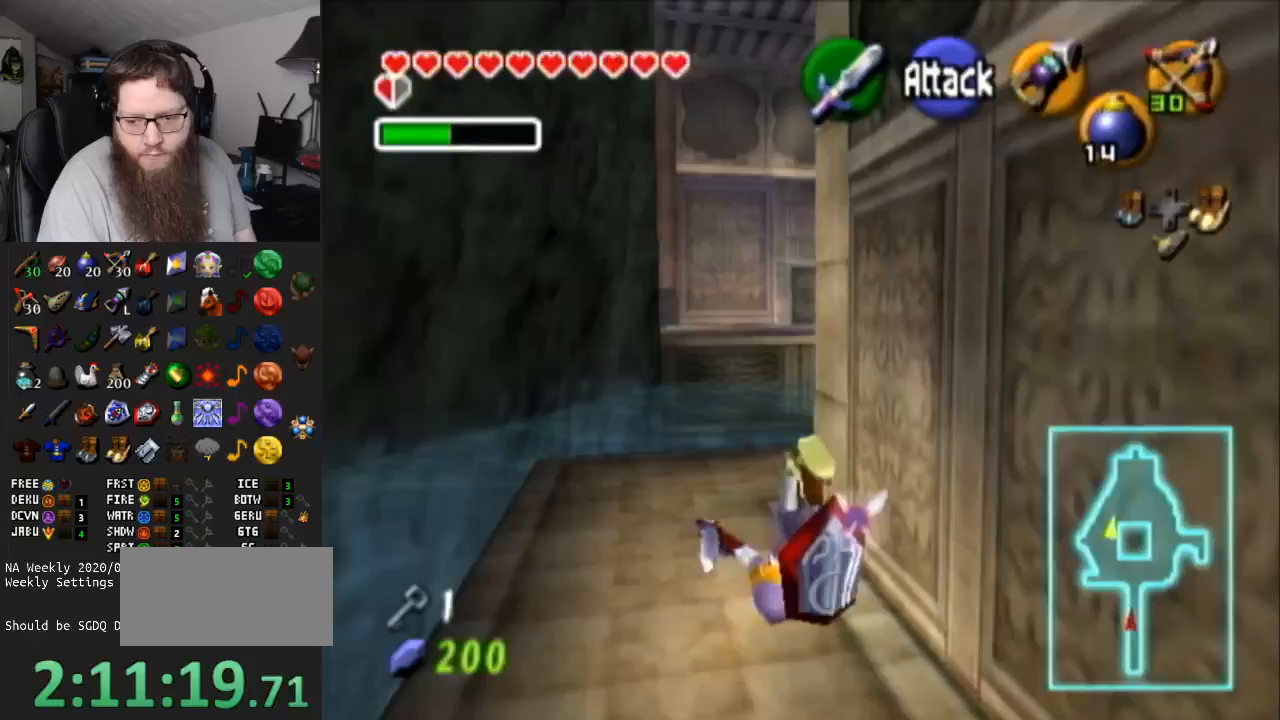
{"buttons": ["A"], "left_stick": "up-right", "right_stick": "center", "events": [[33, "A", "up"], [167, "left_stick", "up-right"], [317, "A", "down"]]}
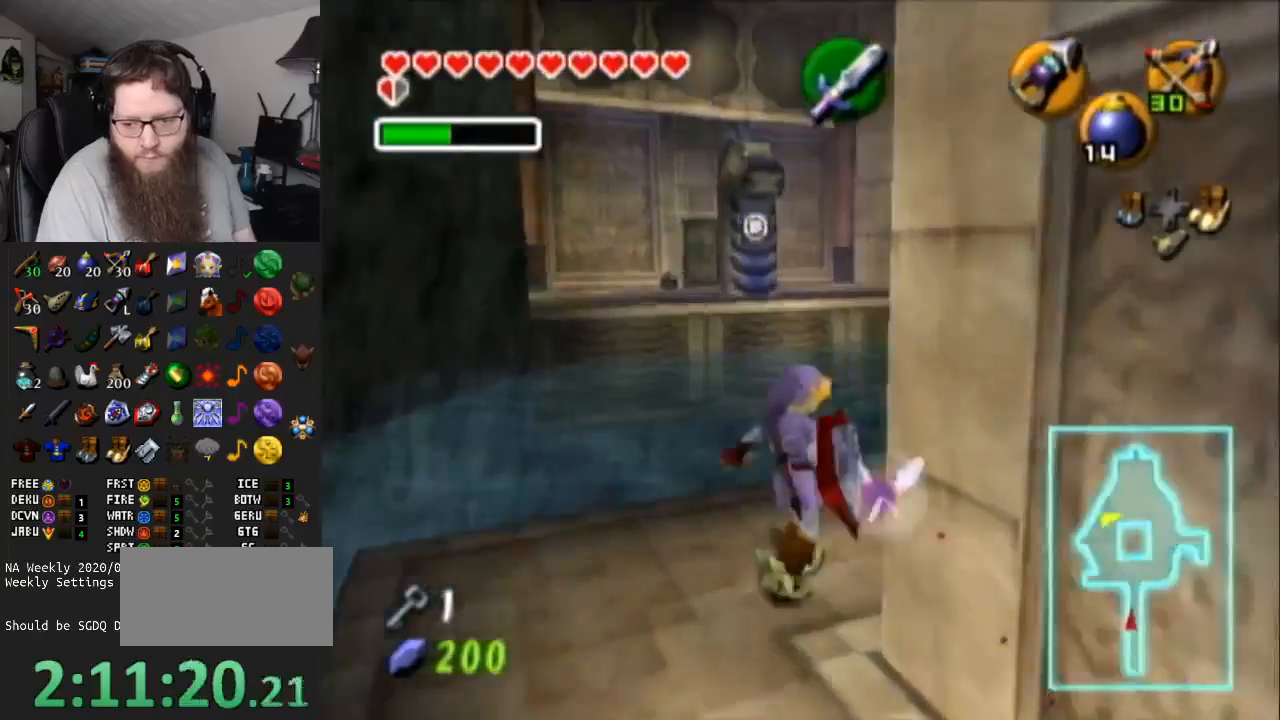
{"buttons": [], "left_stick": "center", "right_stick": "center", "events": [[133, "A", "up"], [367, "left_stick", "center"]]}
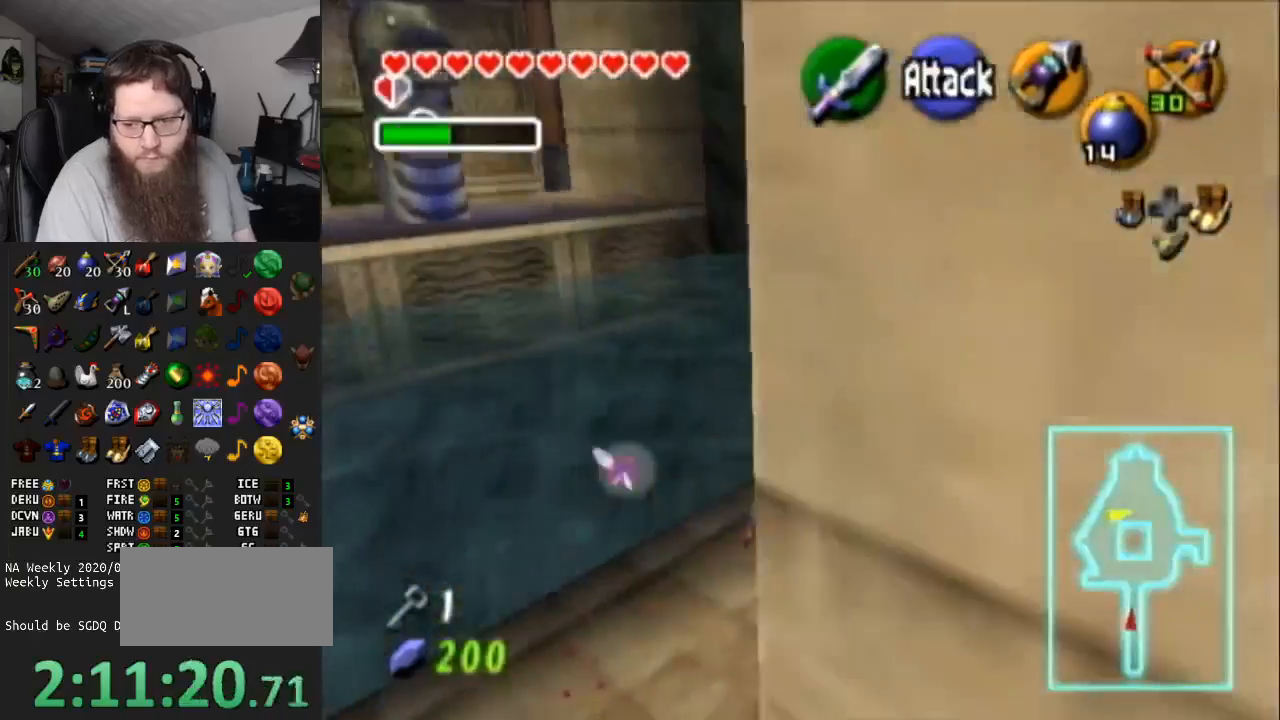
{"buttons": [], "left_stick": "center", "right_stick": "center", "events": [[50, "left_stick", "left"], [100, "Y", "down"], [133, "left_stick", "center"], [200, "Y", "up"]]}
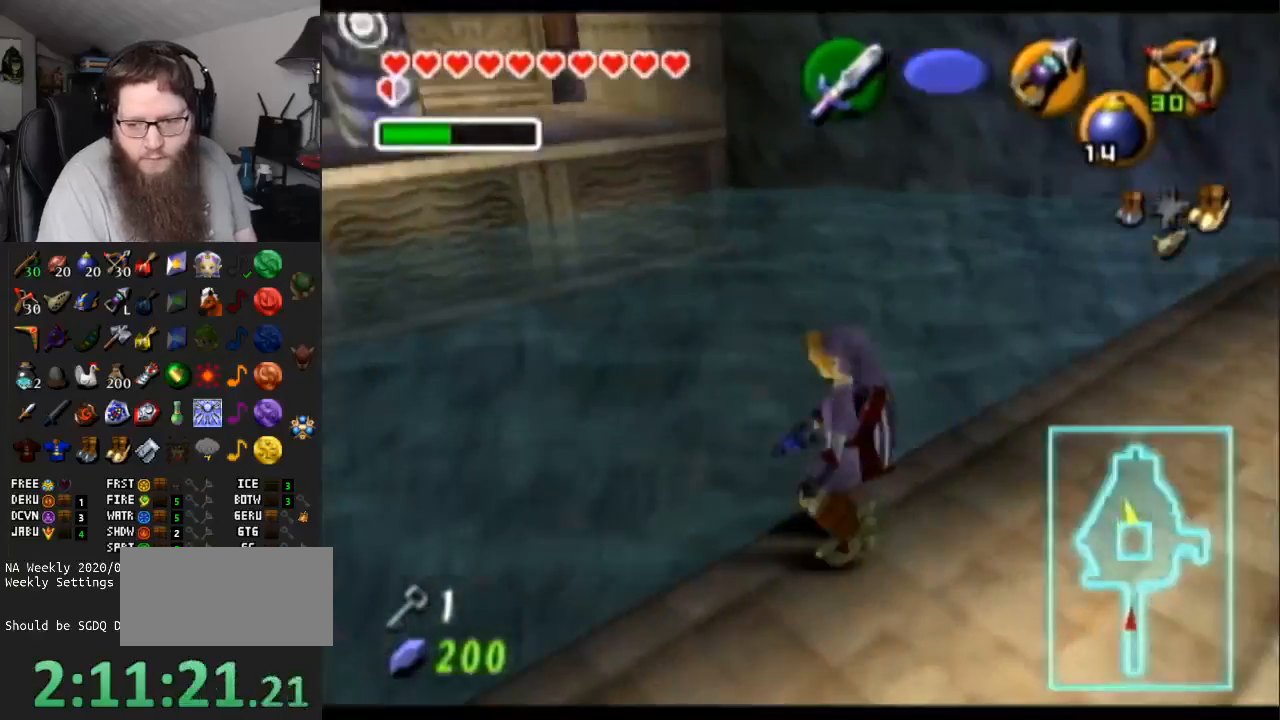
{"buttons": ["Y"], "left_stick": "down-right", "right_stick": "center", "events": [[200, "Y", "down"], [367, "left_stick", "right"], [500, "left_stick", "down-right"]]}
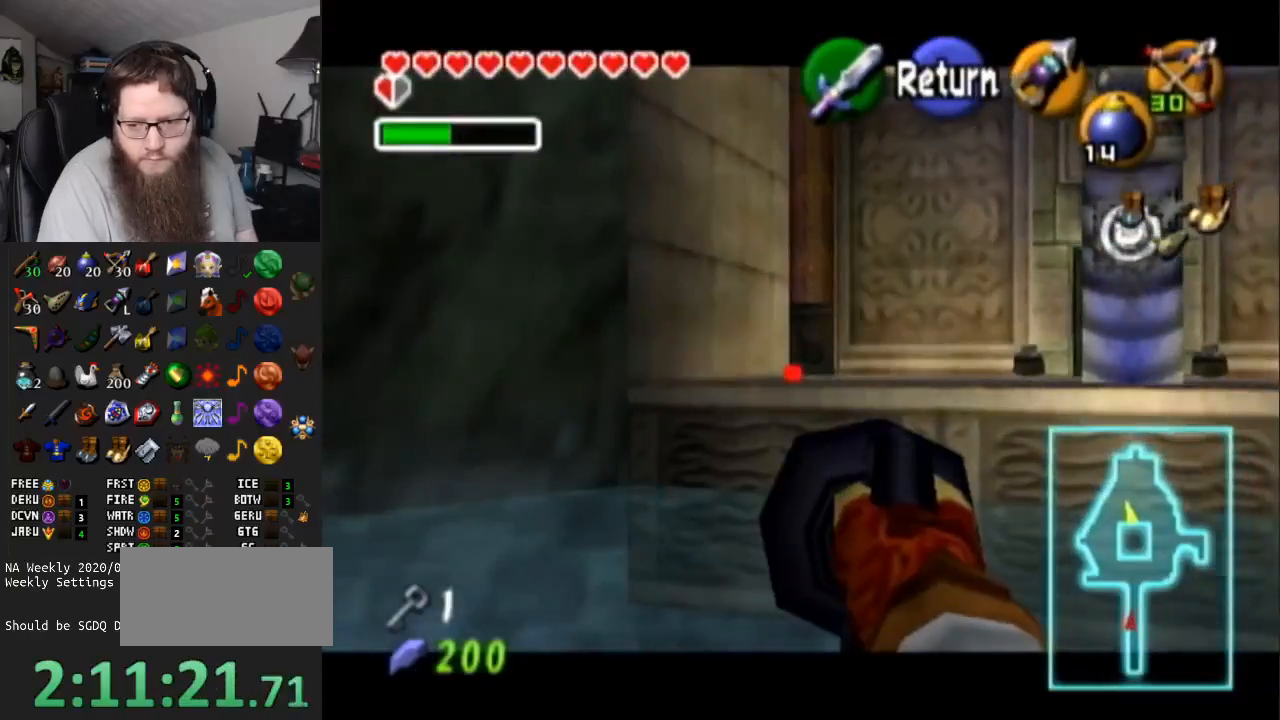
{"buttons": ["Y"], "left_stick": "right", "right_stick": "center", "events": [[150, "left_stick", "center"], [483, "left_stick", "right"]]}
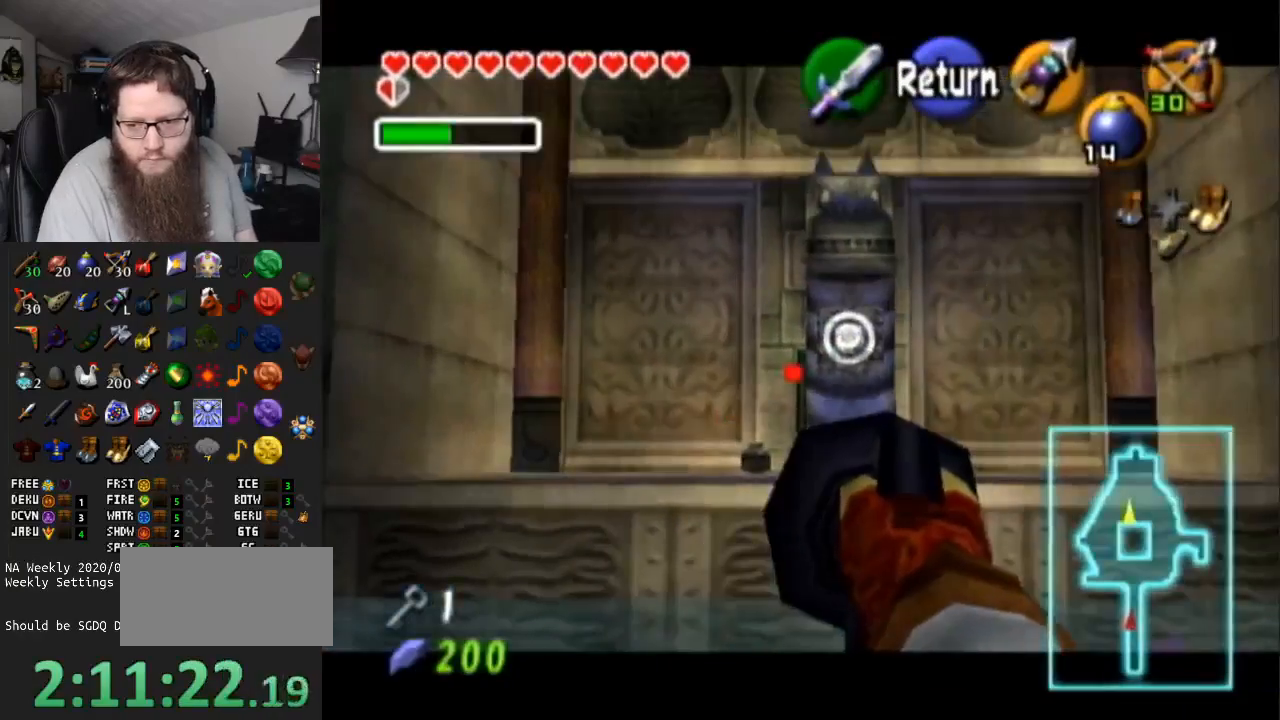
{"buttons": [], "left_stick": "center", "right_stick": "center", "events": [[83, "left_stick", "center"], [167, "Y", "up"]]}
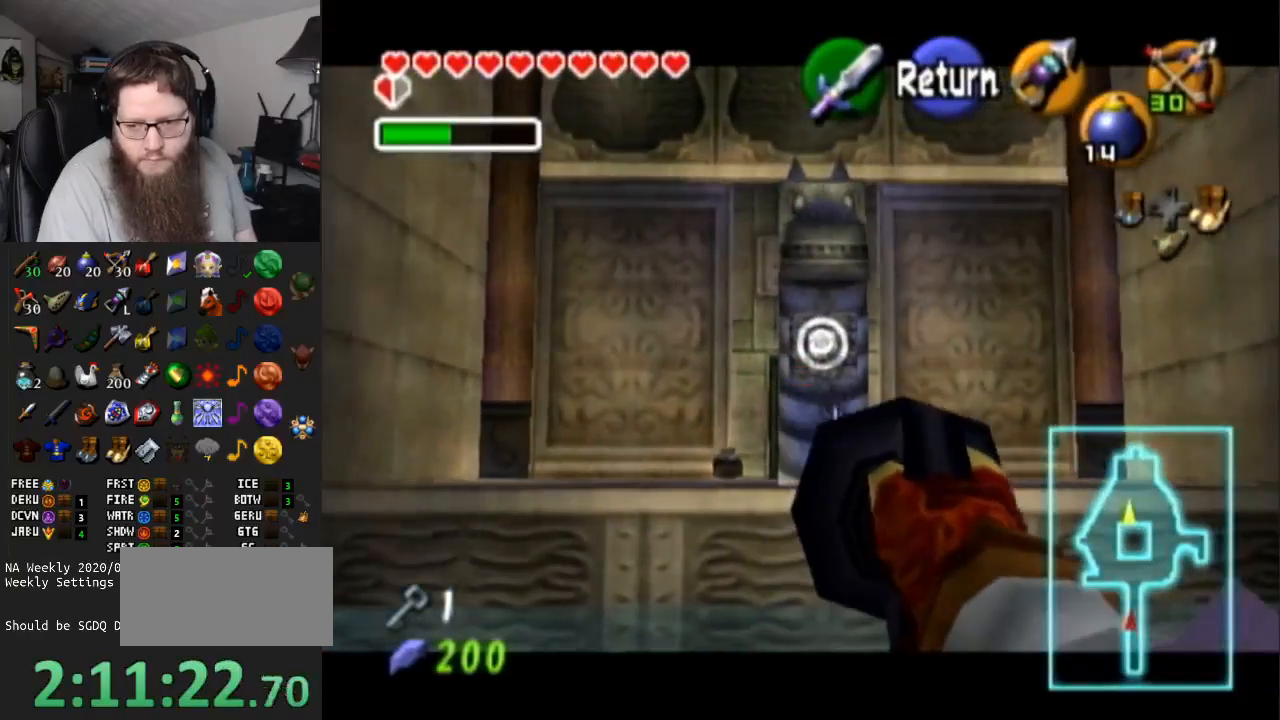
{"buttons": [], "left_stick": "center", "right_stick": "center", "events": []}
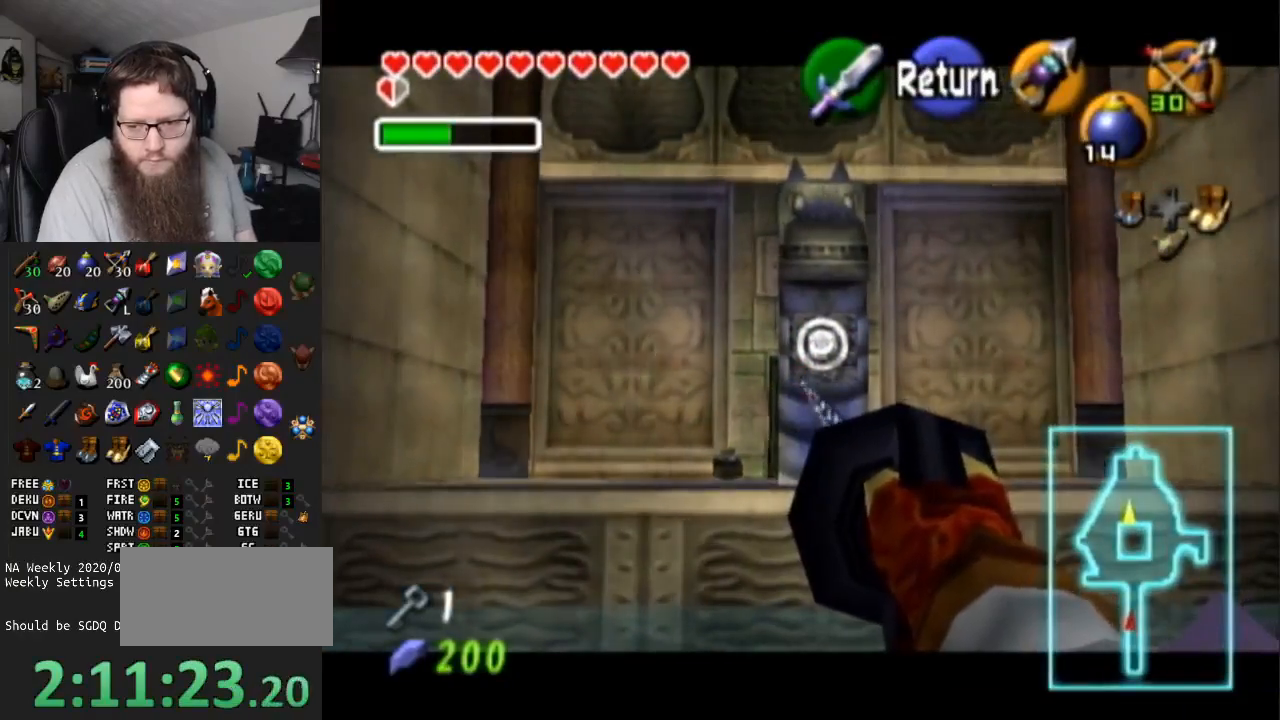
{"buttons": [], "left_stick": "center", "right_stick": "center", "events": []}
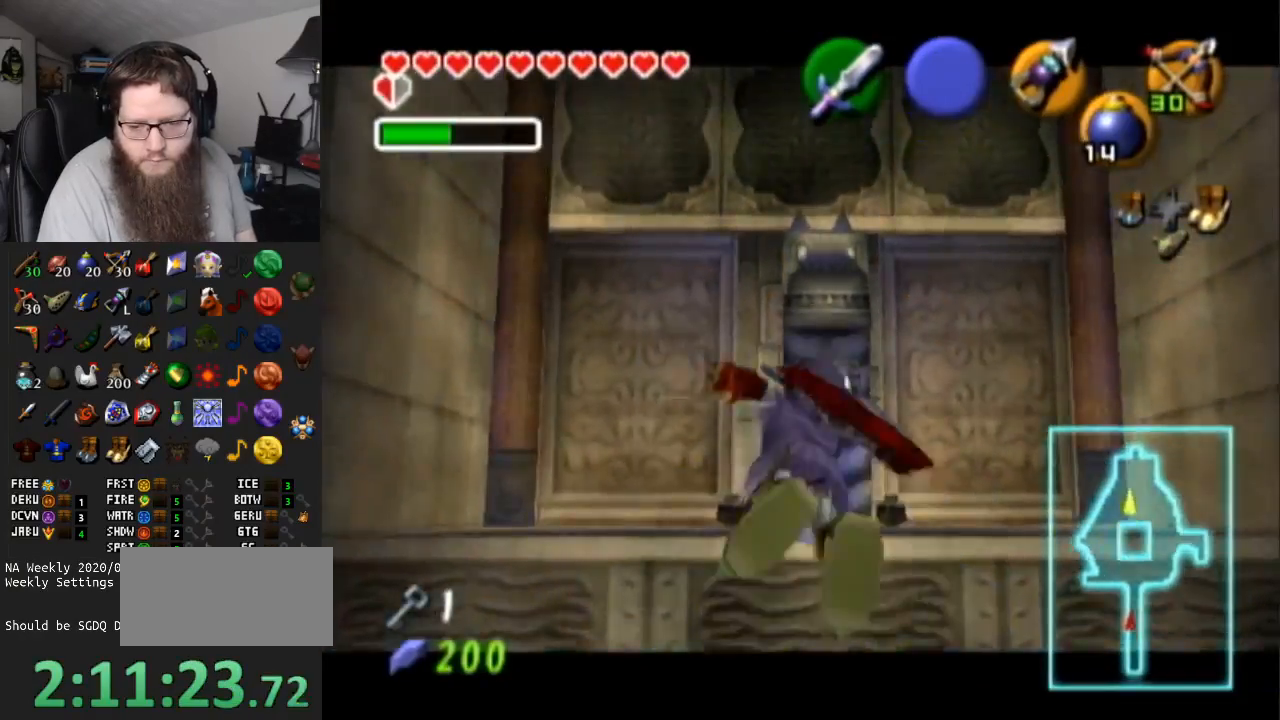
{"buttons": [], "left_stick": "center", "right_stick": "center", "events": [[33, "left_stick", "up-left"], [417, "left_stick", "center"]]}
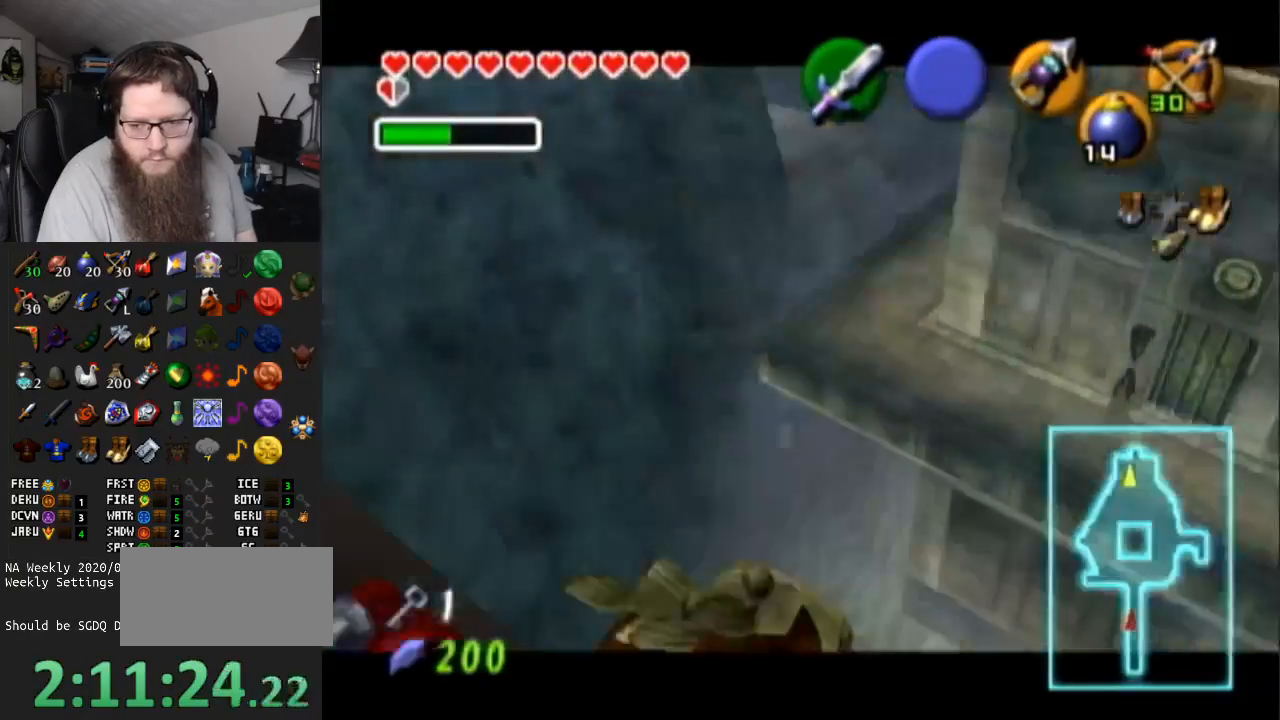
{"buttons": [], "left_stick": "up-left", "right_stick": "center", "events": [[33, "left_stick", "down-left"], [133, "L1", "down"], [133, "left_stick", "center"], [283, "L1", "up"], [350, "left_stick", "up-left"]]}